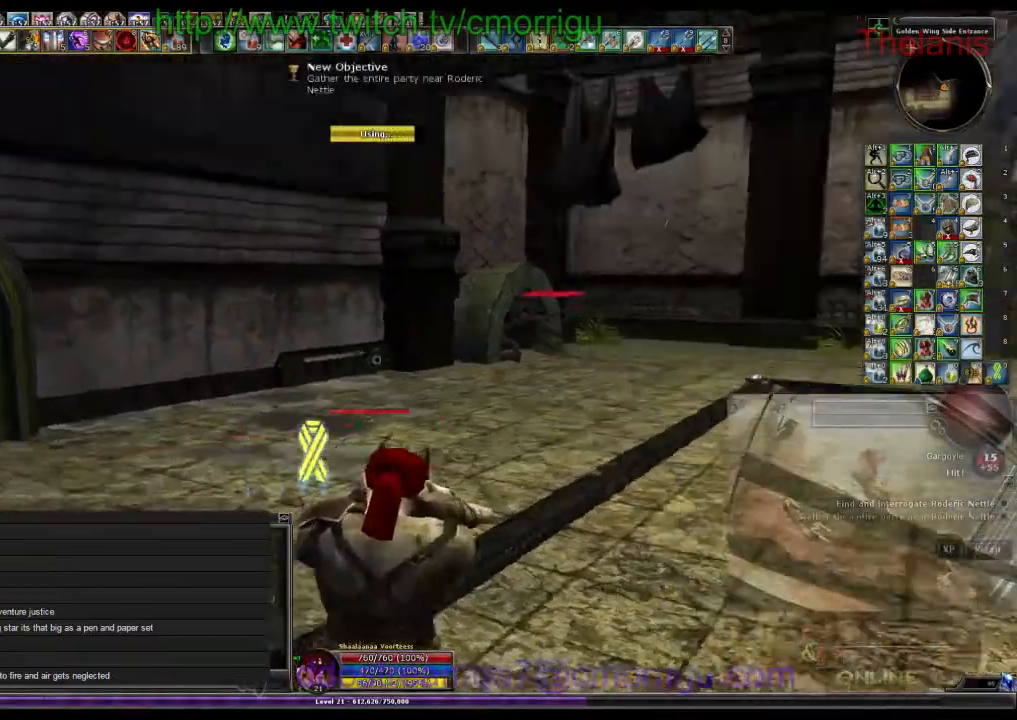
Gameplay with keyboard; each line is a JSON object with the keys held at the frame after it. "events" lists presses ("down") and releases ("up") of ".", "/", "0", "1", "2", "3", "4", "5", "6", "7", "8", "9", "a", "b", "backslash", "backspace", "c", "caps_lock", "comma", "ctrl_l", "ctrl_r", "d", "e", "equals", "escape", "f", "f1", "f10", "f11", "f12", "f2", "f3", "f4", "f5", "f6", "f7", "f8", "f9", "g", "h", "i", "j", "k", "l", "lbracket", "m", "minus", "n", "o", "p", "q", "quote", "r", "rbracket", "return", "s", "semicolon", "shift_l", "shift_r", "space", "t", "tab", "tilde", "u", "v", "w", "x", "y" and "z" between this image and that frame as [ms after this image, input, new state], when the widget could be followed in between. No other keys are recorded. Mouse input is not recorded.
{"keys": ["w"], "events": [[300, "w", "down"]]}
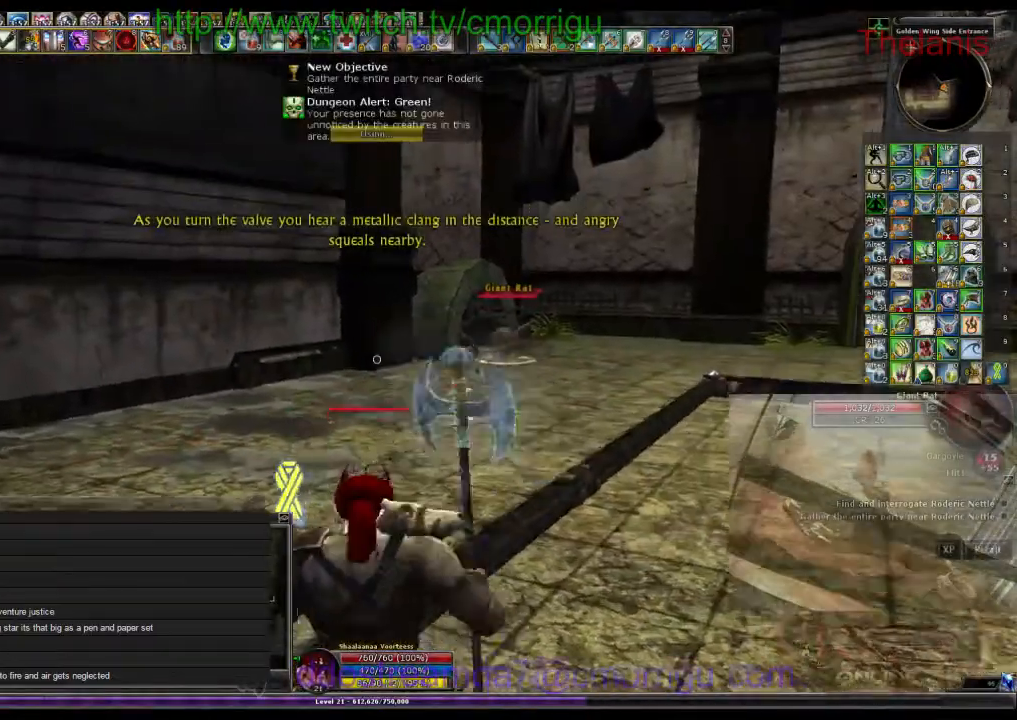
{"keys": ["w"], "events": []}
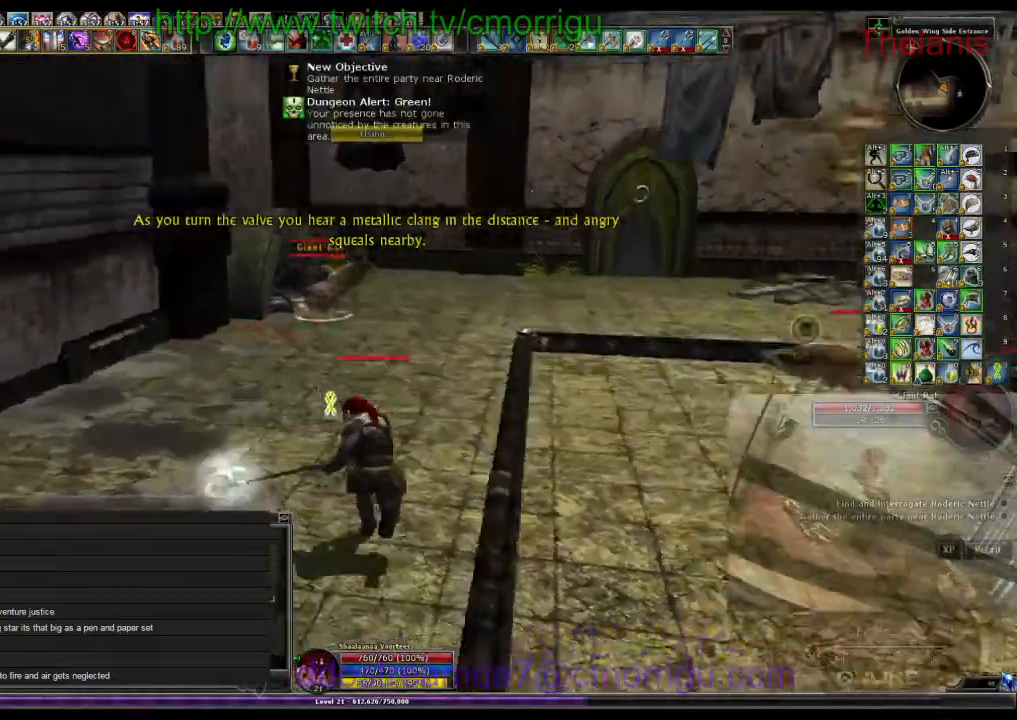
{"keys": ["w"], "events": []}
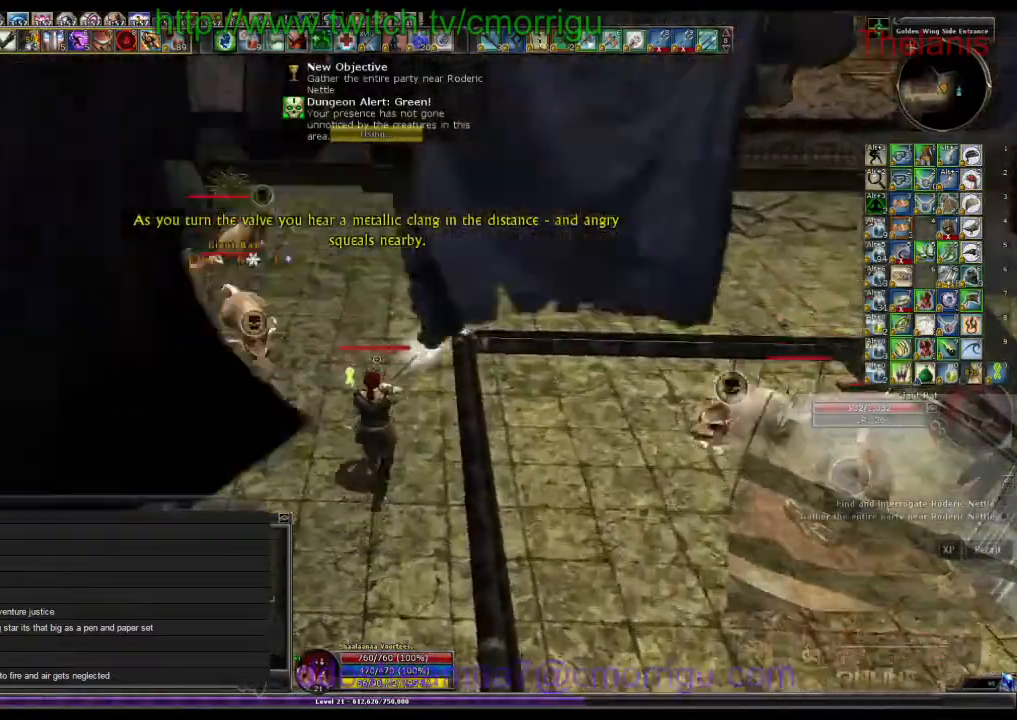
{"keys": ["d"], "events": [[400, "w", "up"], [467, "d", "down"]]}
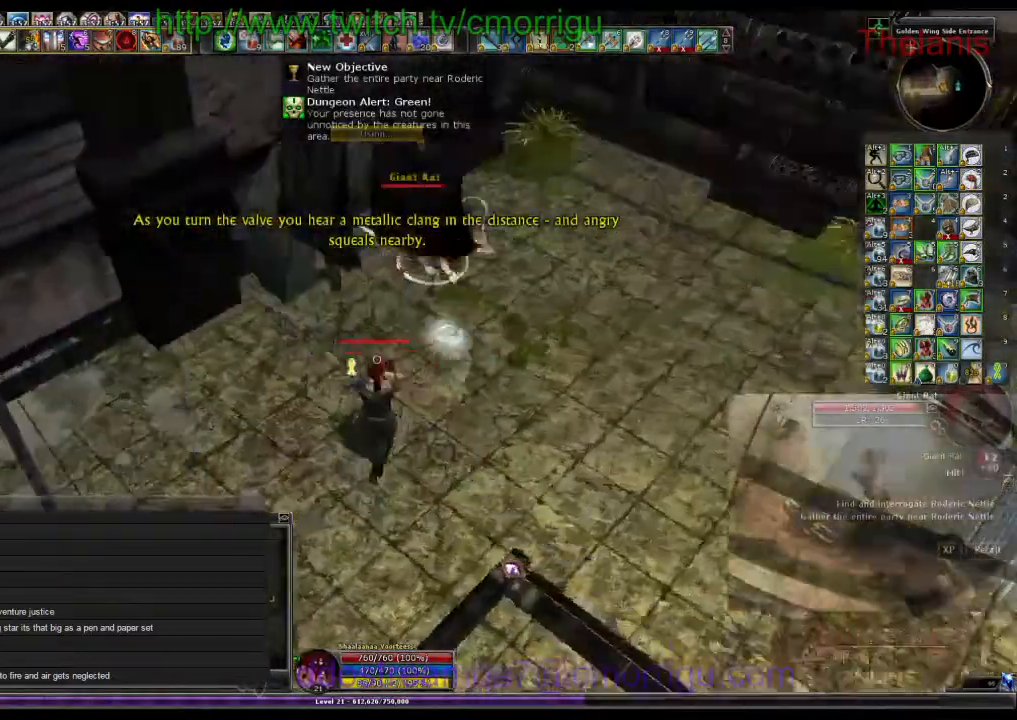
{"keys": [], "events": [[267, "d", "up"]]}
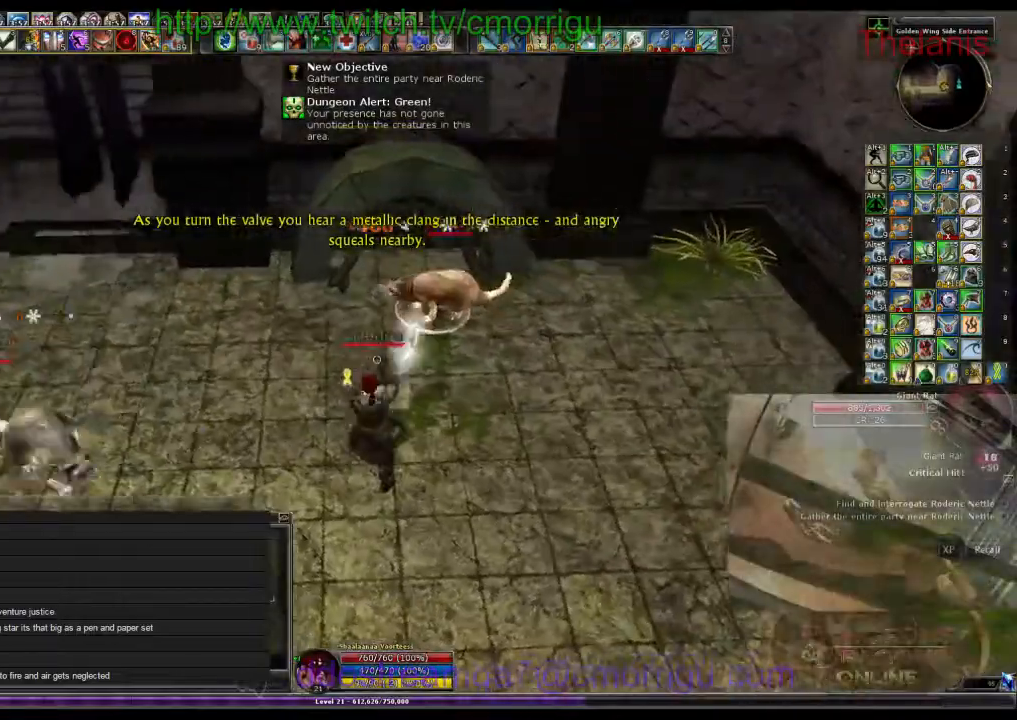
{"keys": [], "events": [[167, "d", "down"], [367, "d", "up"]]}
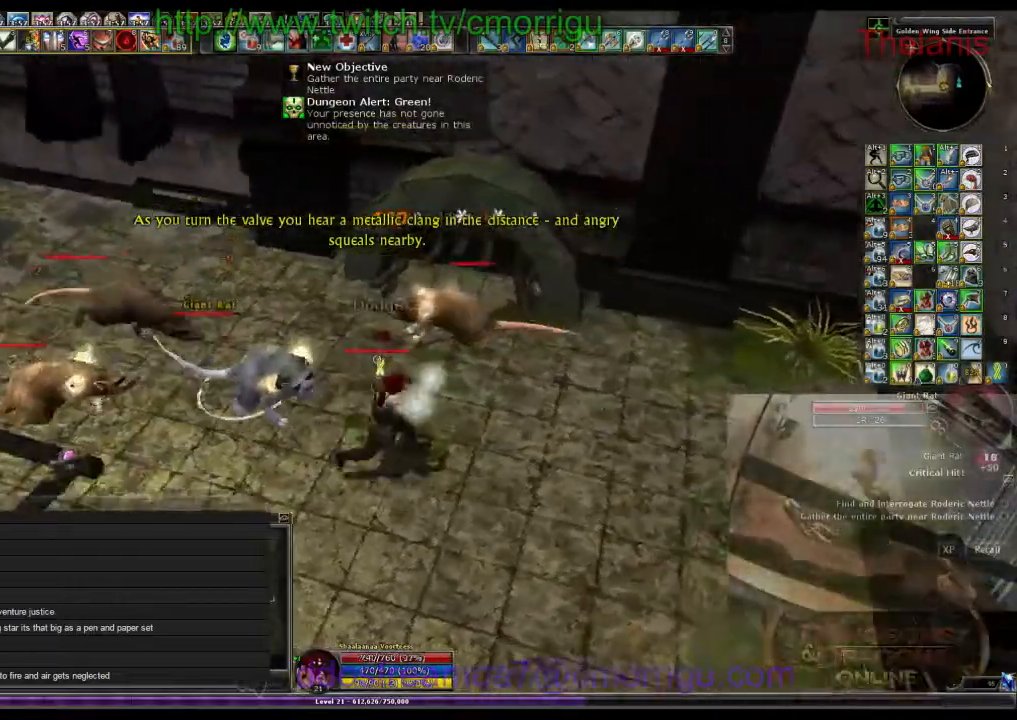
{"keys": [], "events": [[33, "1", "down"], [200, "1", "up"]]}
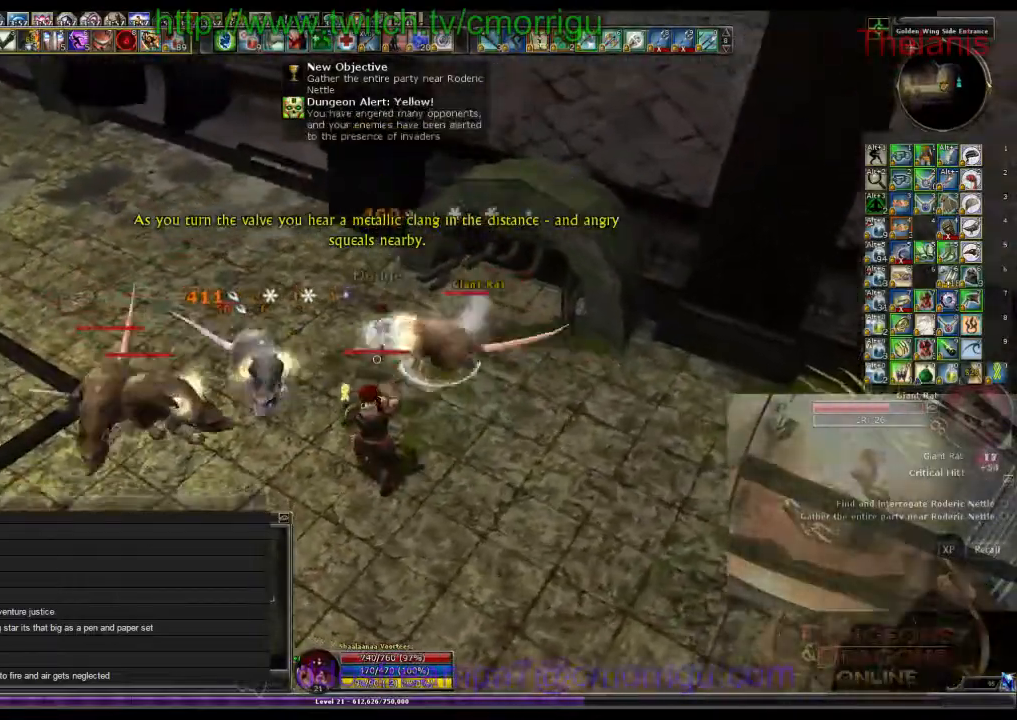
{"keys": [], "events": [[67, "2", "down"], [300, "2", "up"]]}
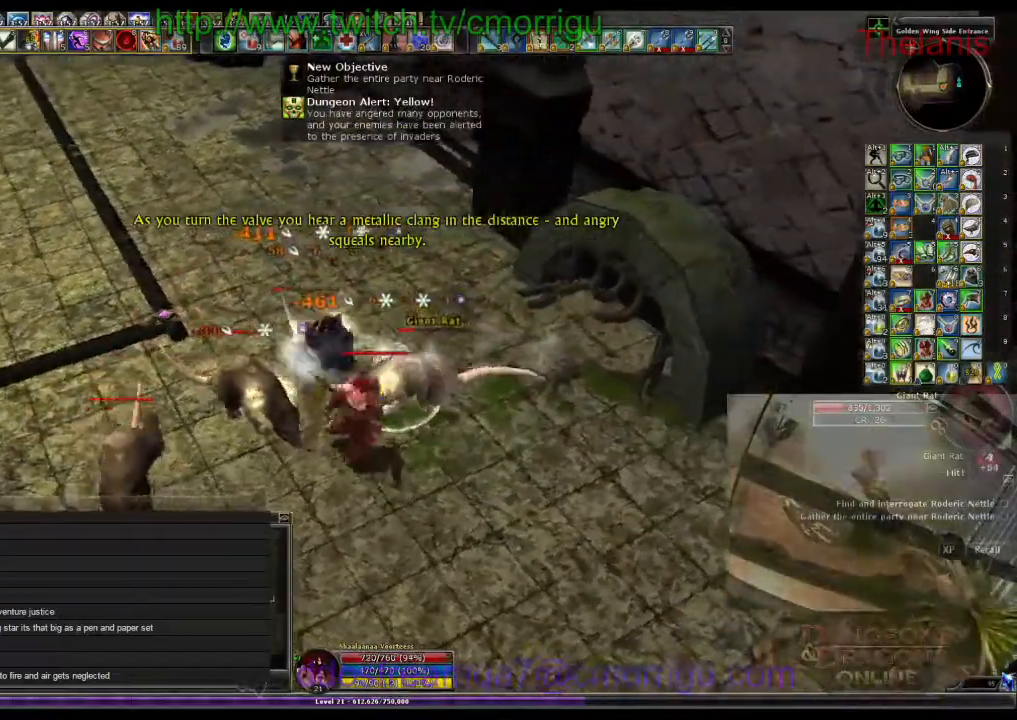
{"keys": [], "events": []}
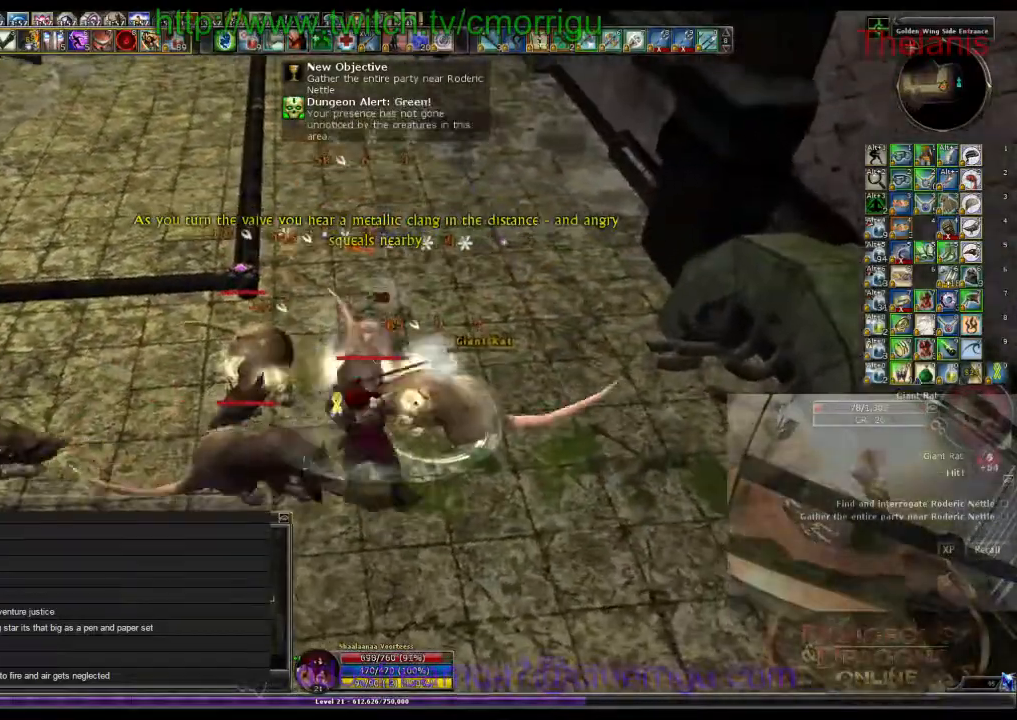
{"keys": [], "events": []}
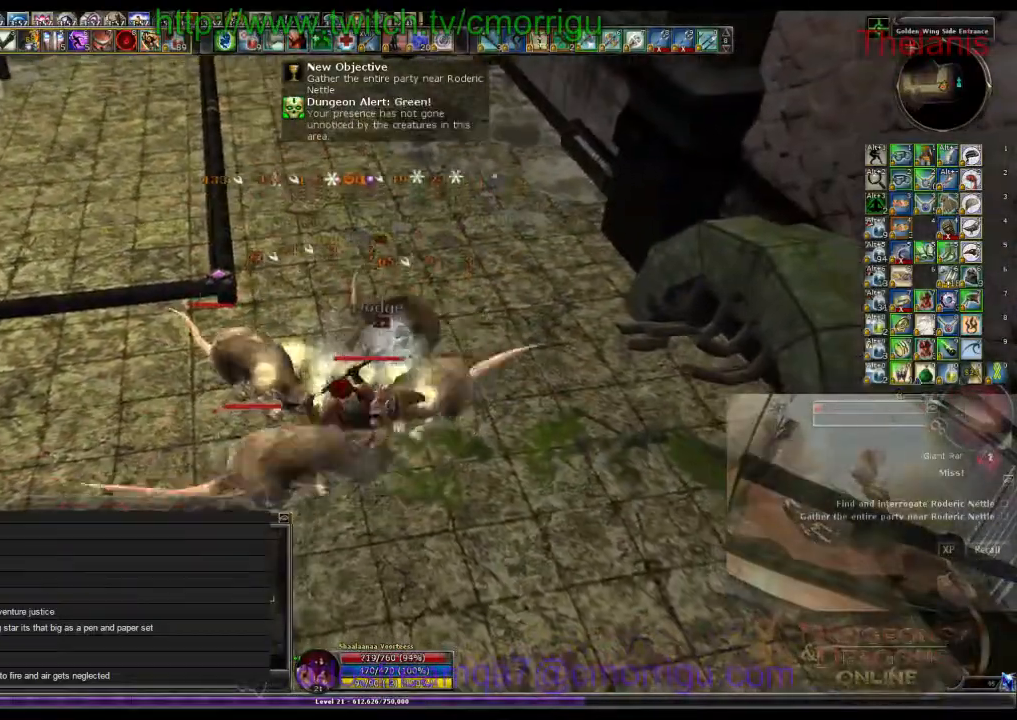
{"keys": ["d"], "events": [[367, "d", "down"]]}
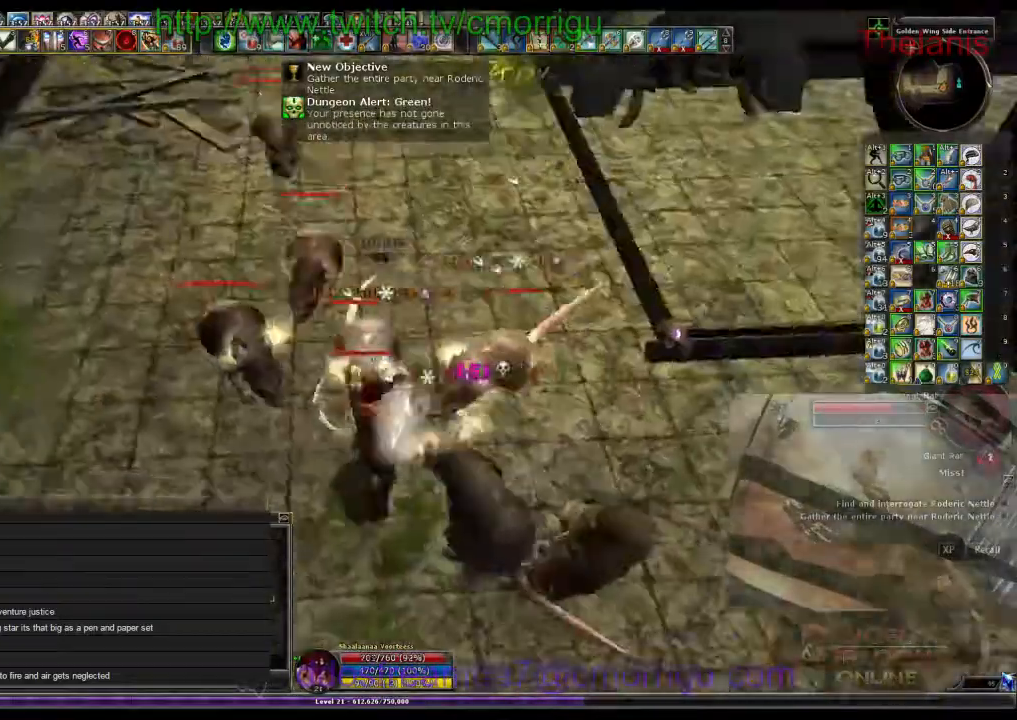
{"keys": [], "events": [[33, "d", "up"]]}
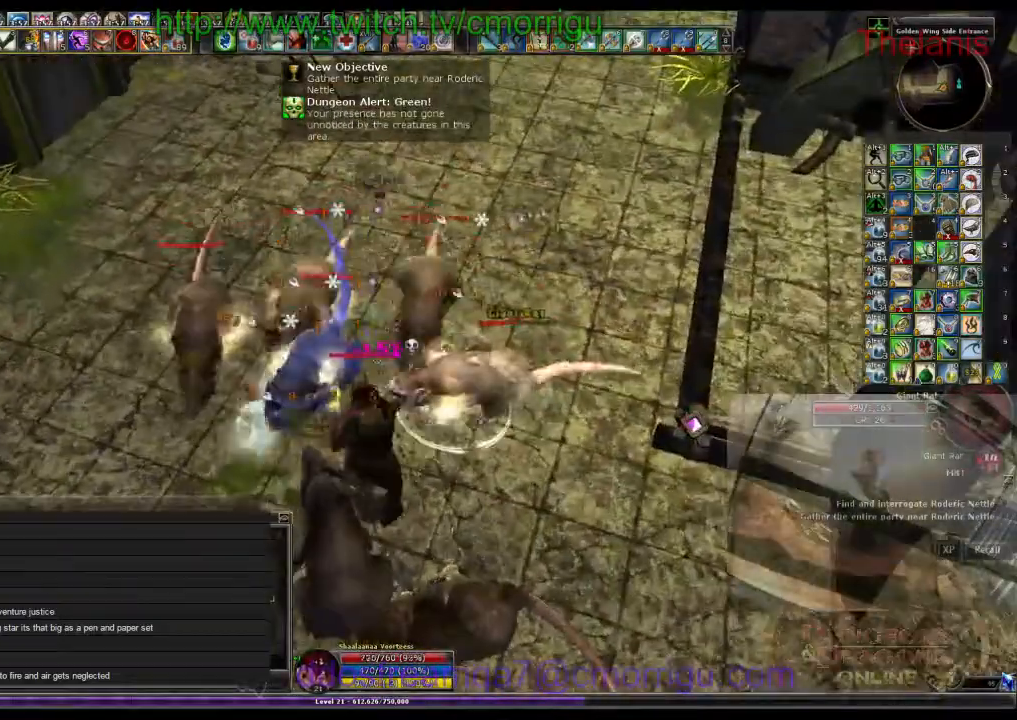
{"keys": [], "events": []}
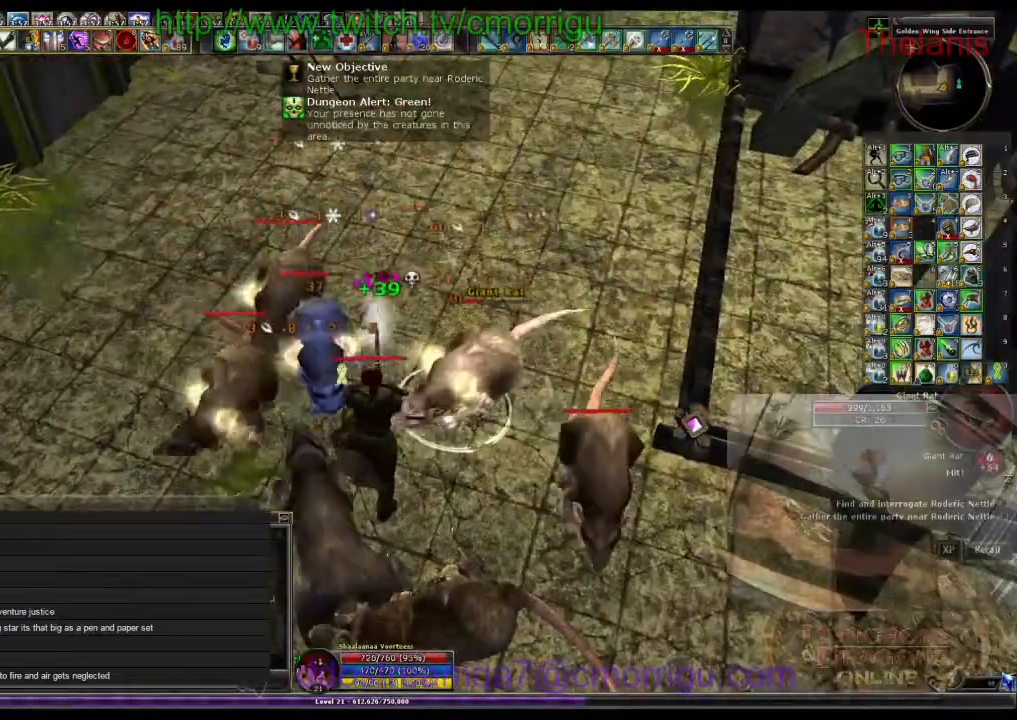
{"keys": [], "events": []}
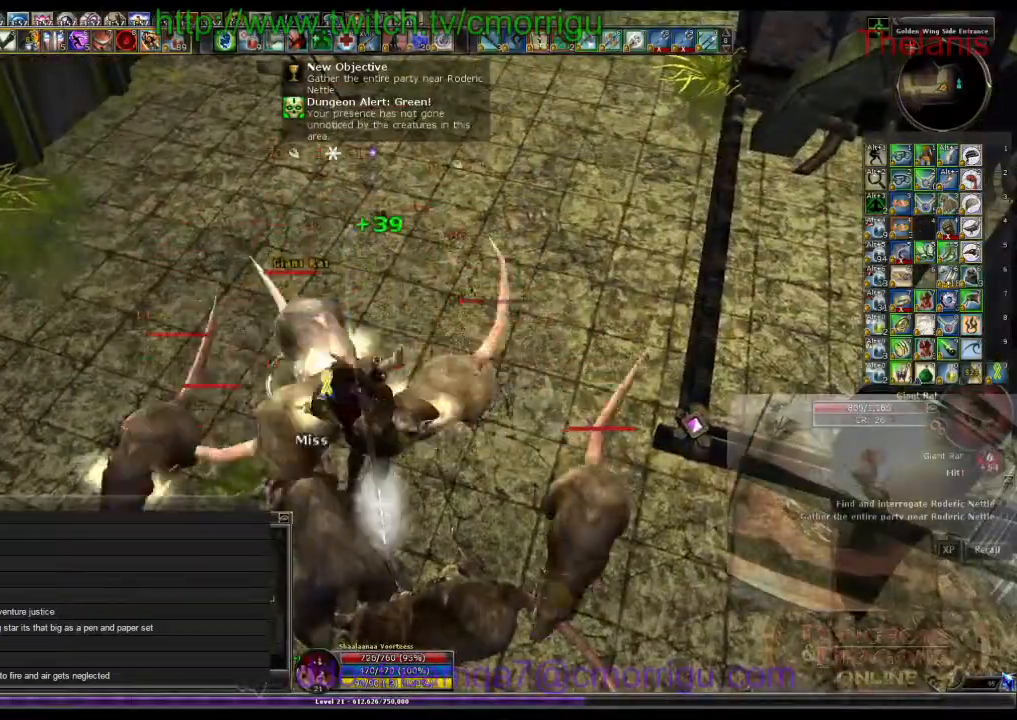
{"keys": ["1"], "events": [[300, "1", "down"]]}
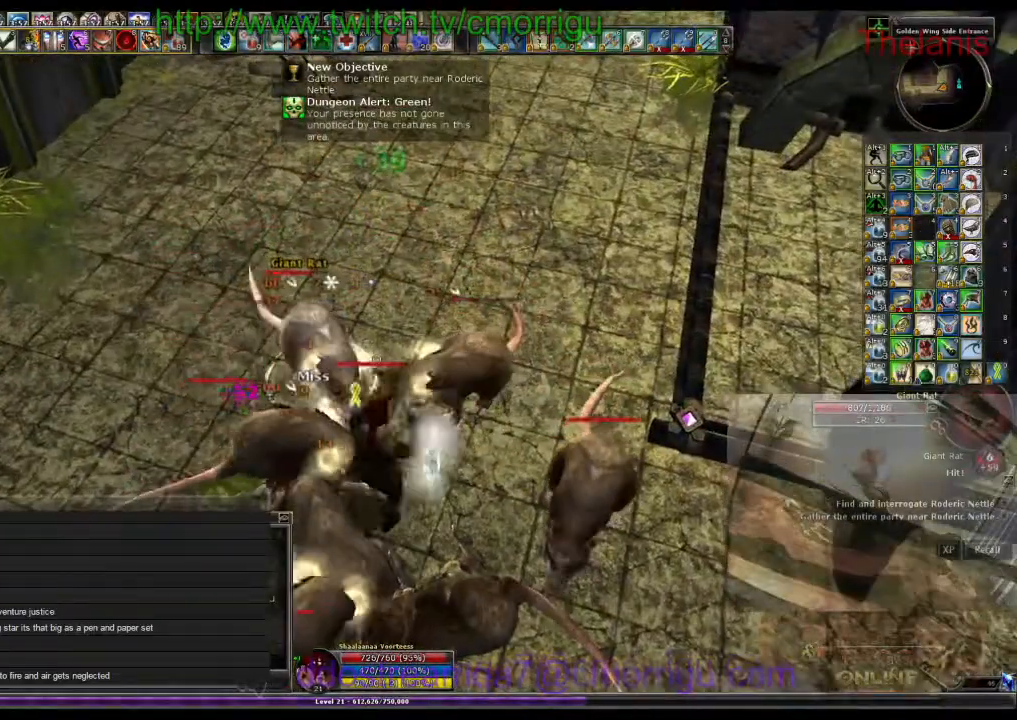
{"keys": [], "events": [[33, "1", "up"]]}
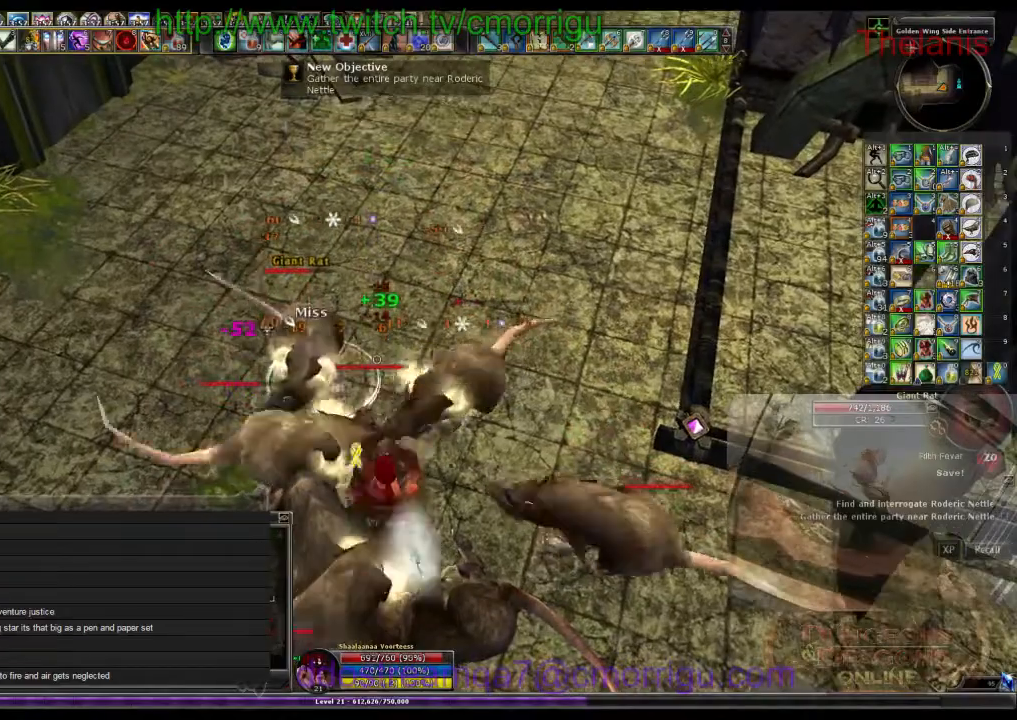
{"keys": [], "events": [[67, "2", "down"], [300, "2", "up"]]}
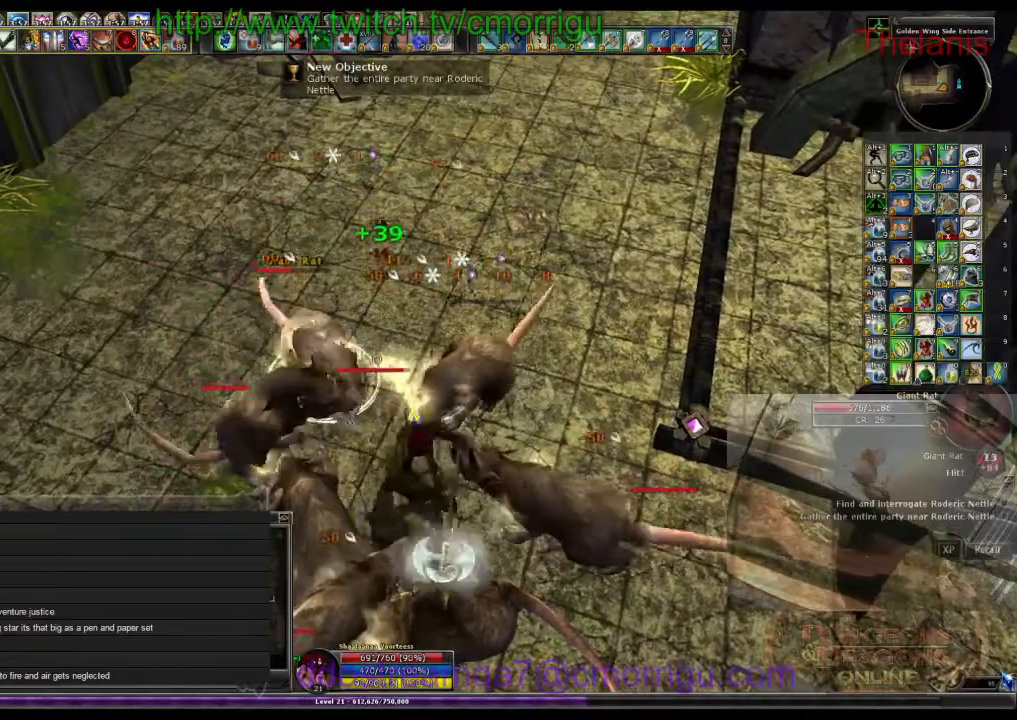
{"keys": [], "events": []}
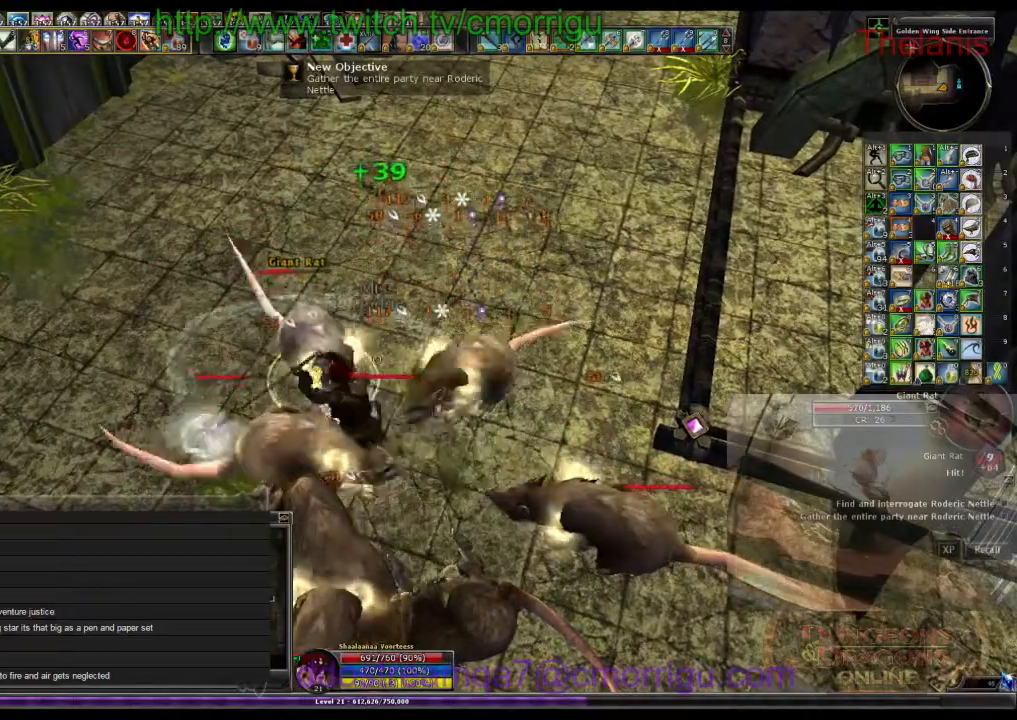
{"keys": [], "events": []}
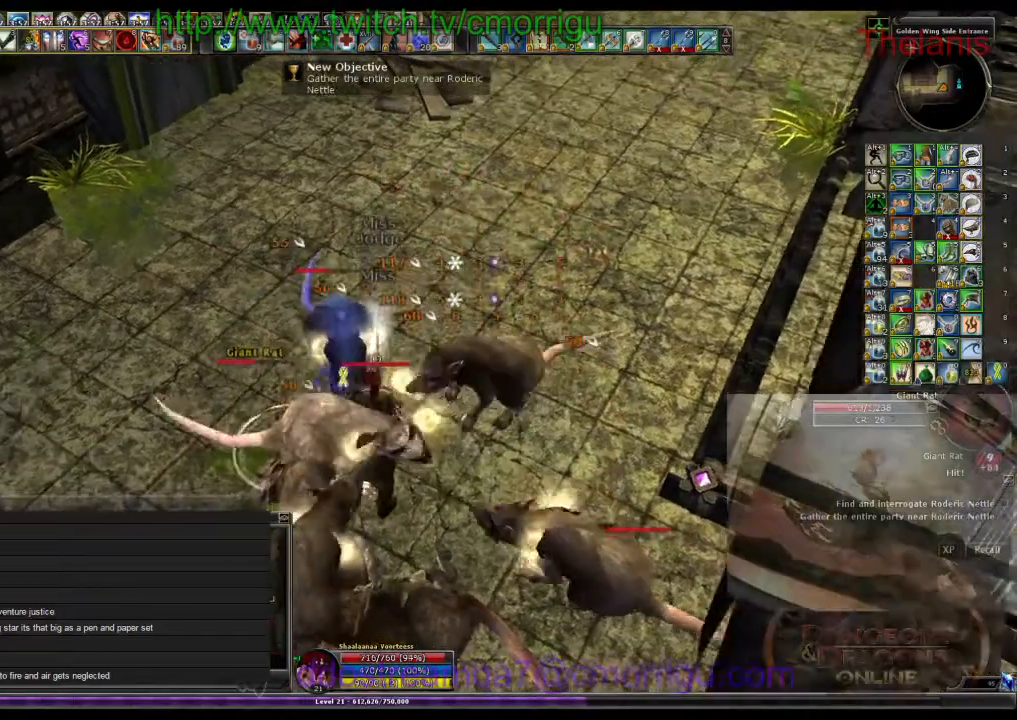
{"keys": [], "events": []}
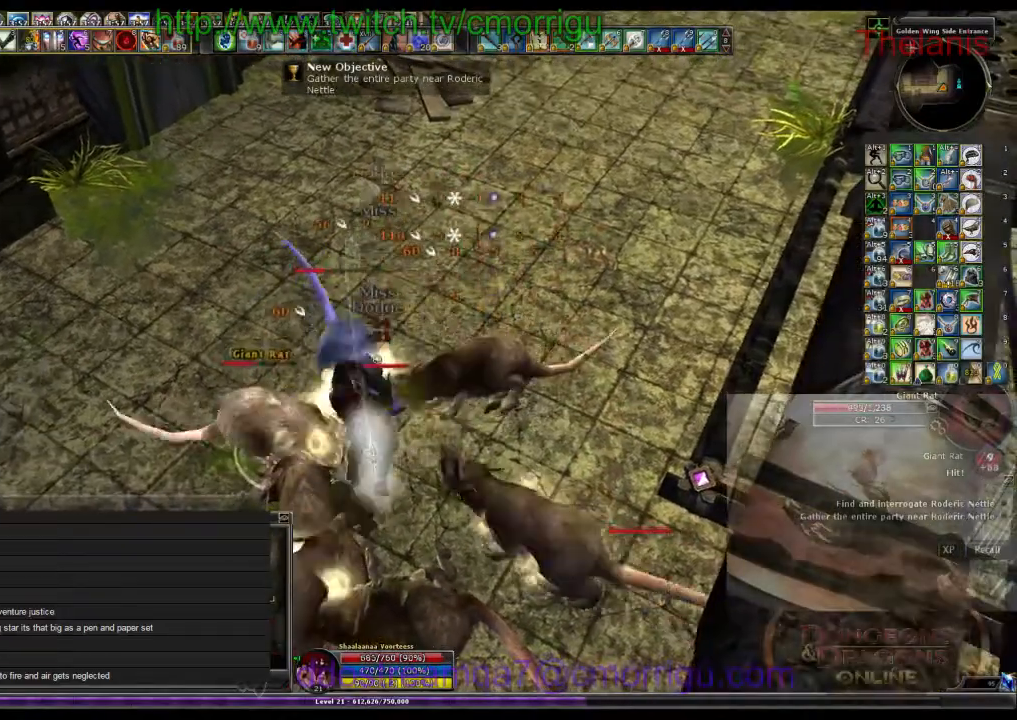
{"keys": [], "events": []}
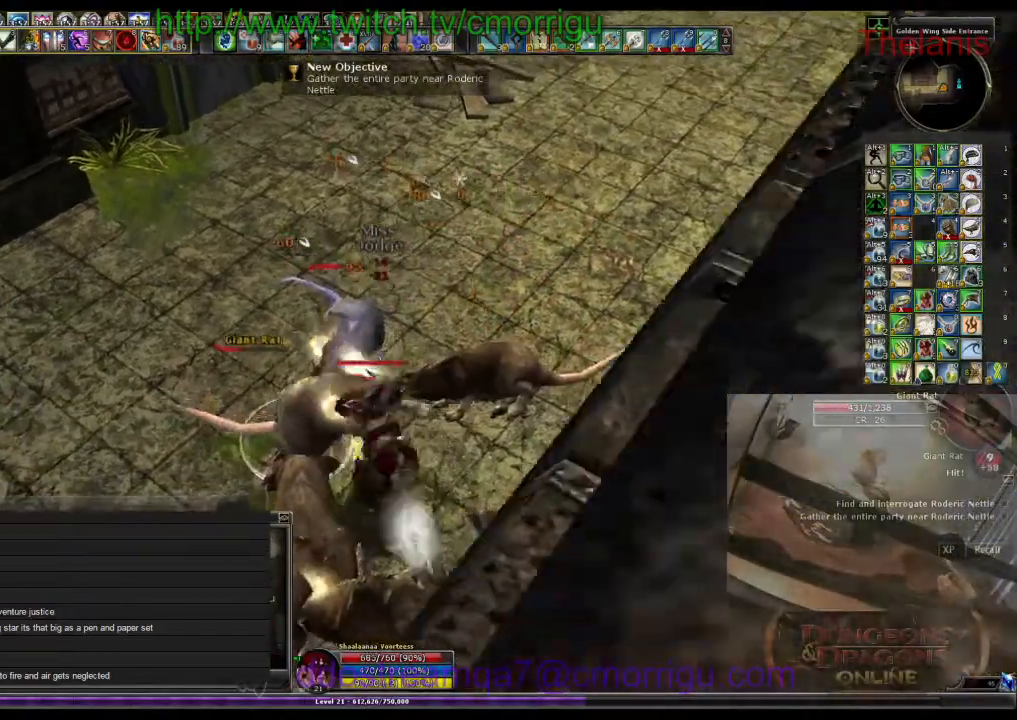
{"keys": [], "events": [[33, "1", "down"], [233, "1", "up"]]}
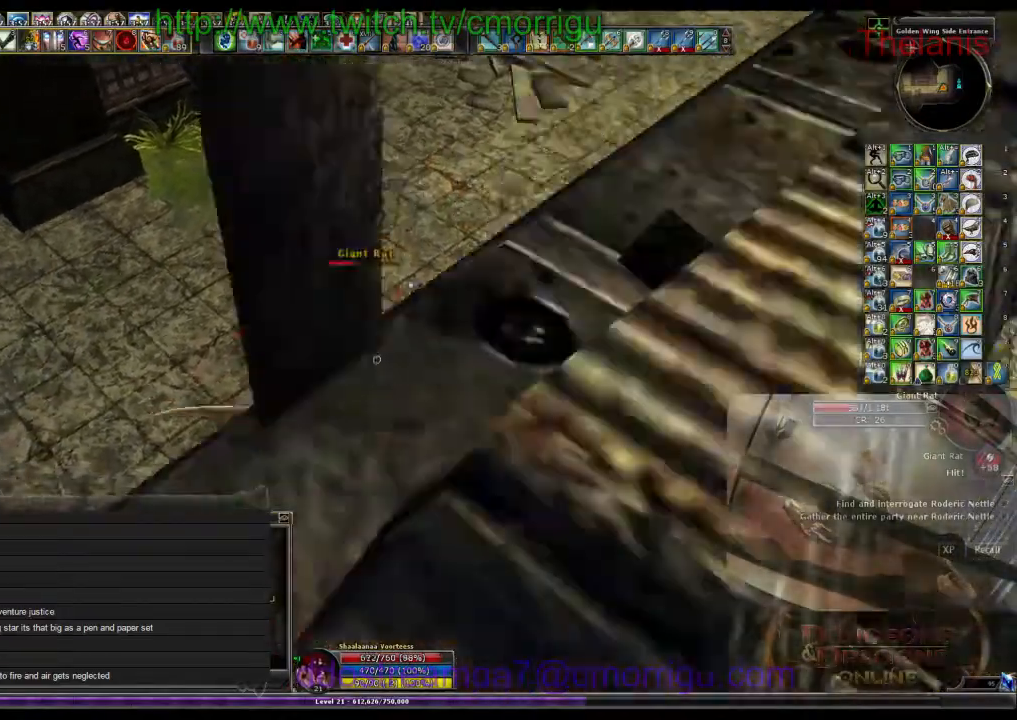
{"keys": [], "events": [[100, "2", "down"], [300, "2", "up"]]}
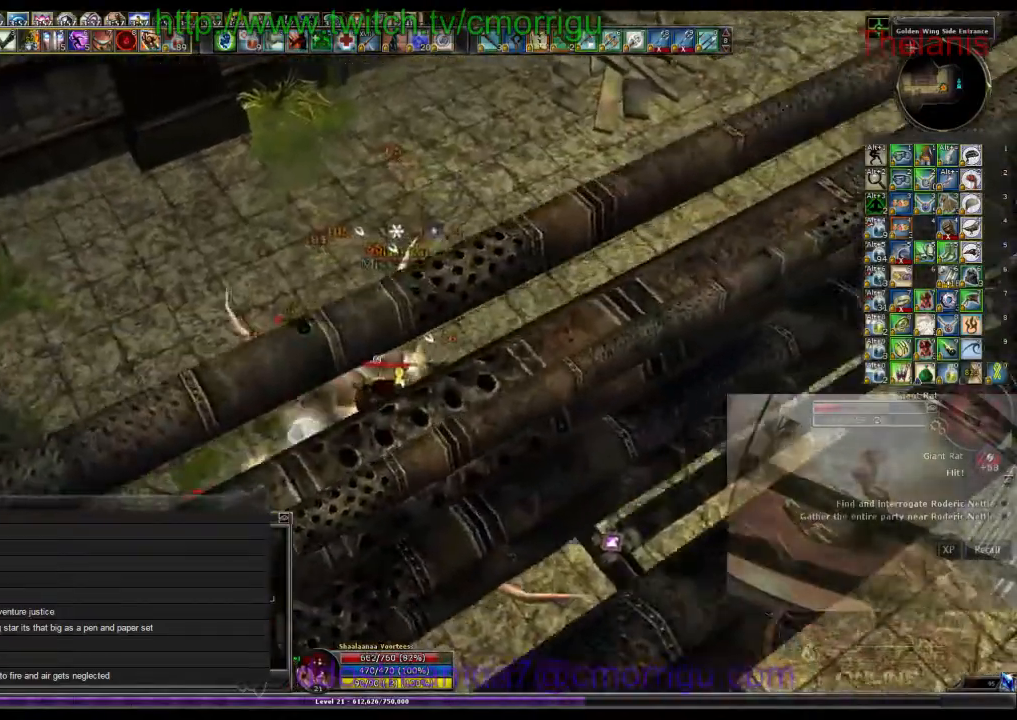
{"keys": [], "events": []}
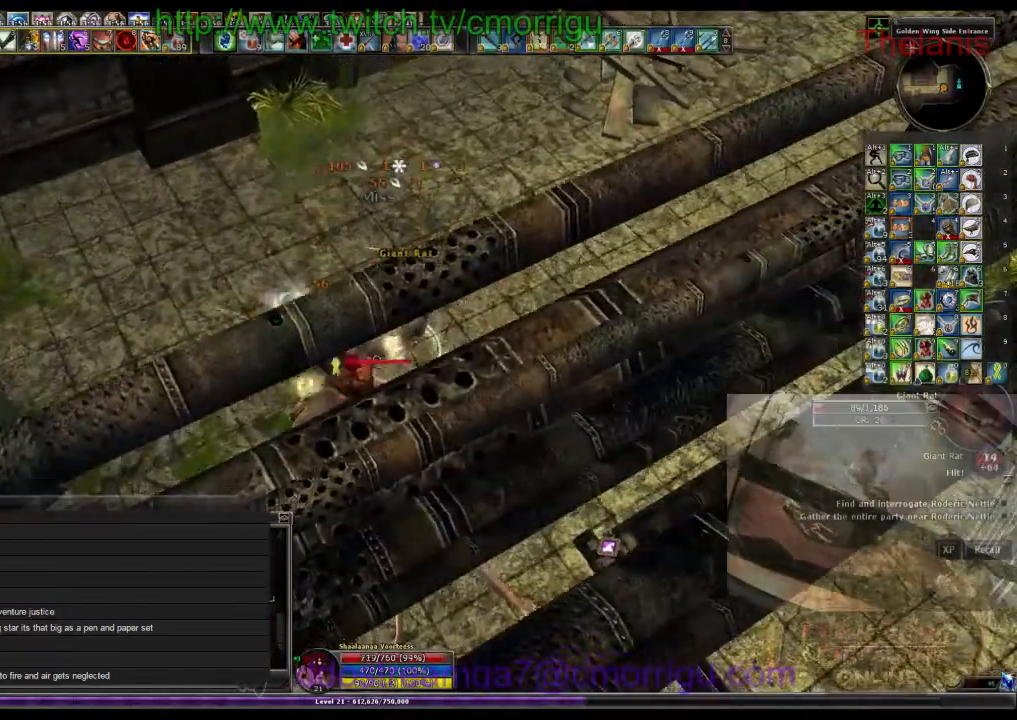
{"keys": [], "events": []}
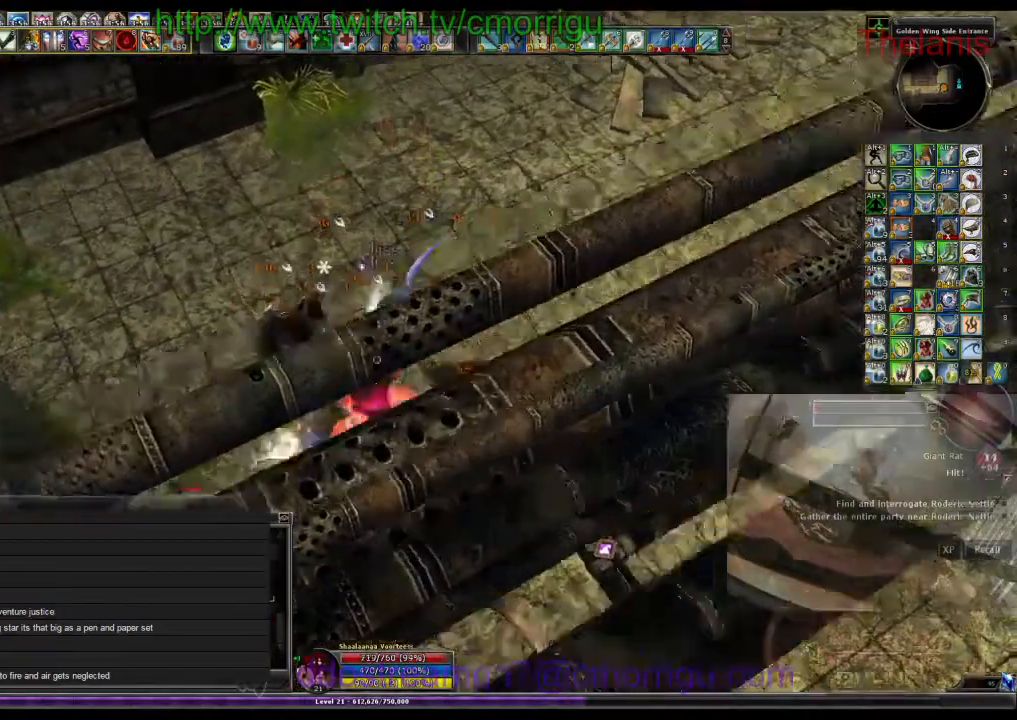
{"keys": [], "events": []}
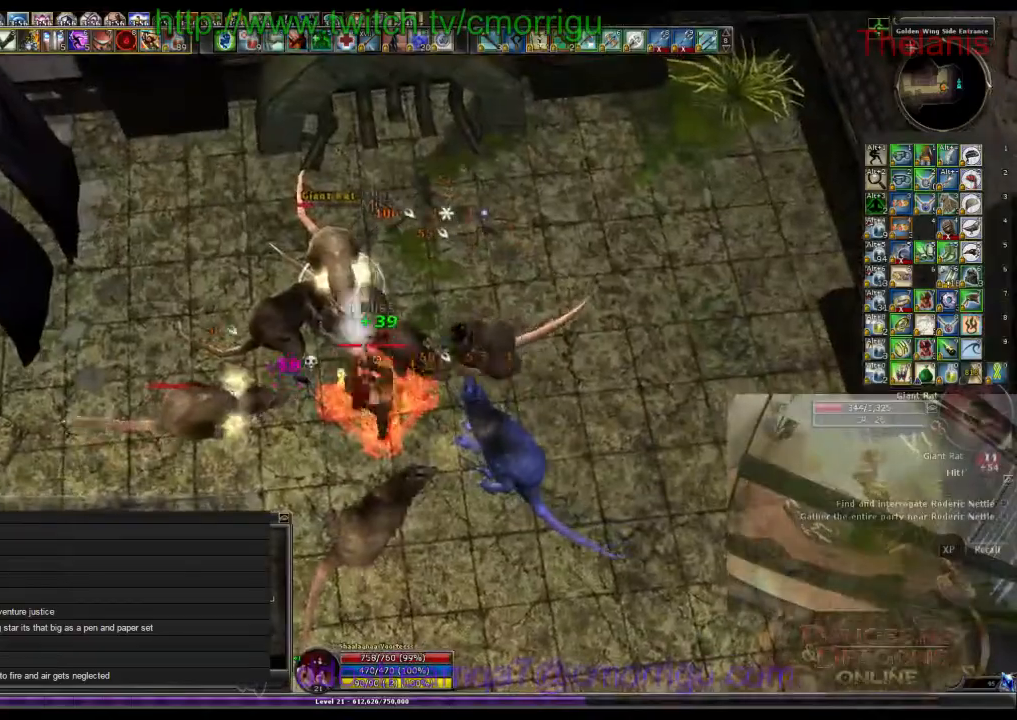
{"keys": [], "events": []}